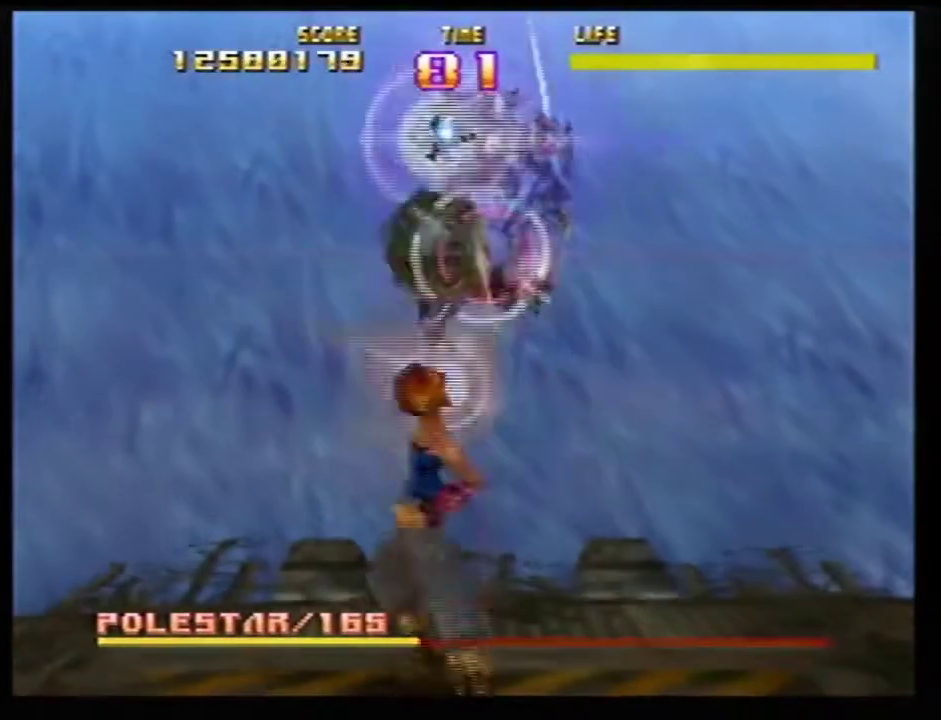
Gameplay with a controller (Nintendo layout); each line is a JSON object with the inputs held at the frame after it (dt_ms = milliseconds from this image to that frame). Not read: L3 R3.
{"dt_ms": 300, "buttons": ["Z", "C_LEFT"], "left_stick": "center"}
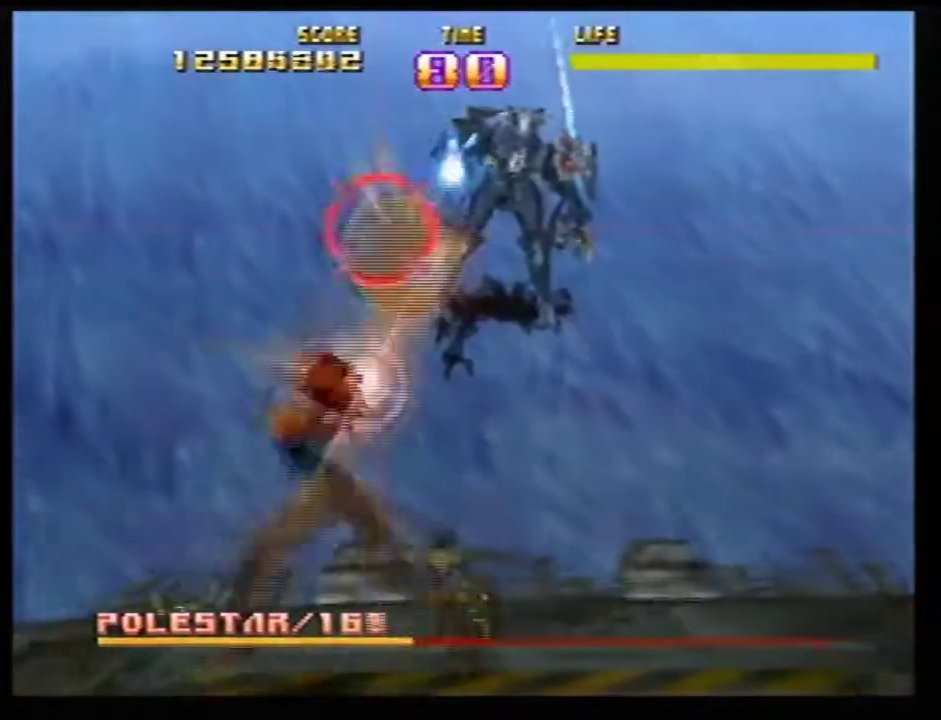
{"dt_ms": 701, "buttons": ["Z"], "left_stick": "down-right"}
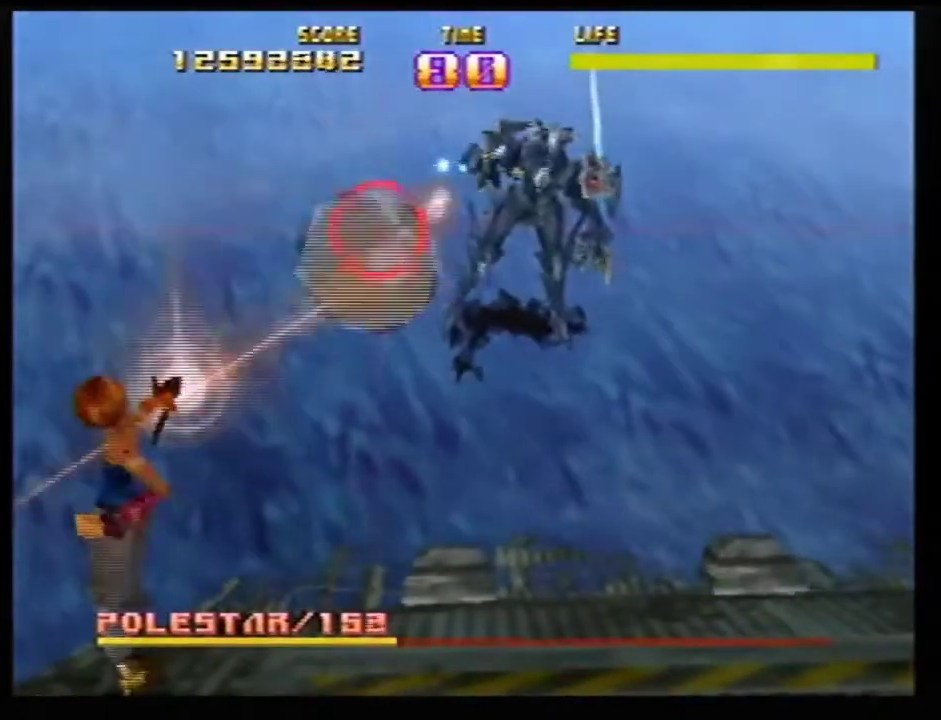
{"dt_ms": 701, "buttons": ["Z", "C_RIGHT"], "left_stick": "right"}
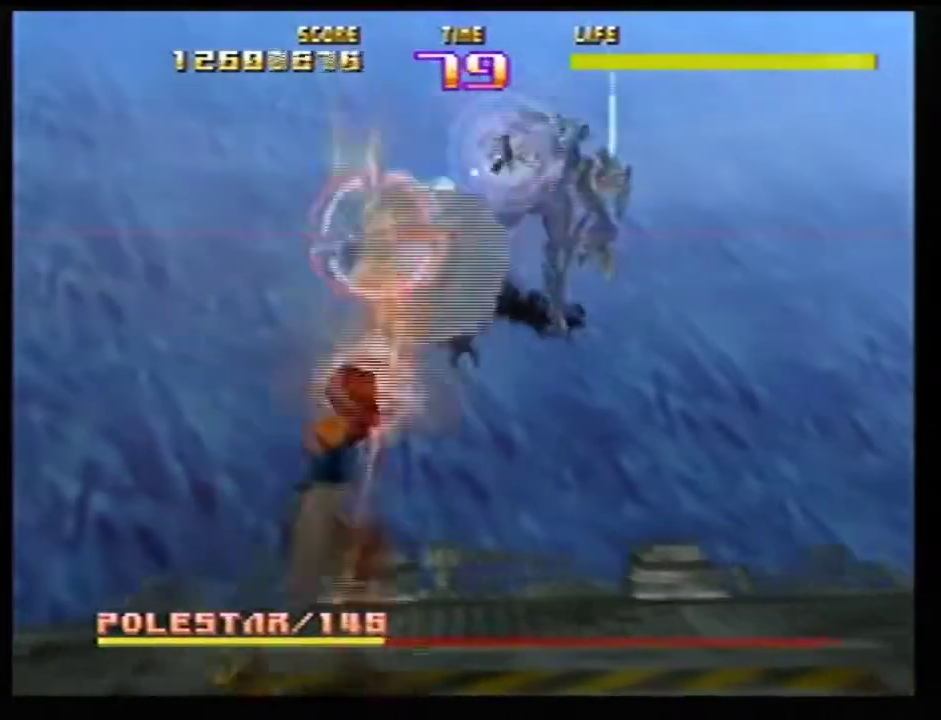
{"dt_ms": 300, "buttons": ["Z", "C_RIGHT"], "left_stick": "right"}
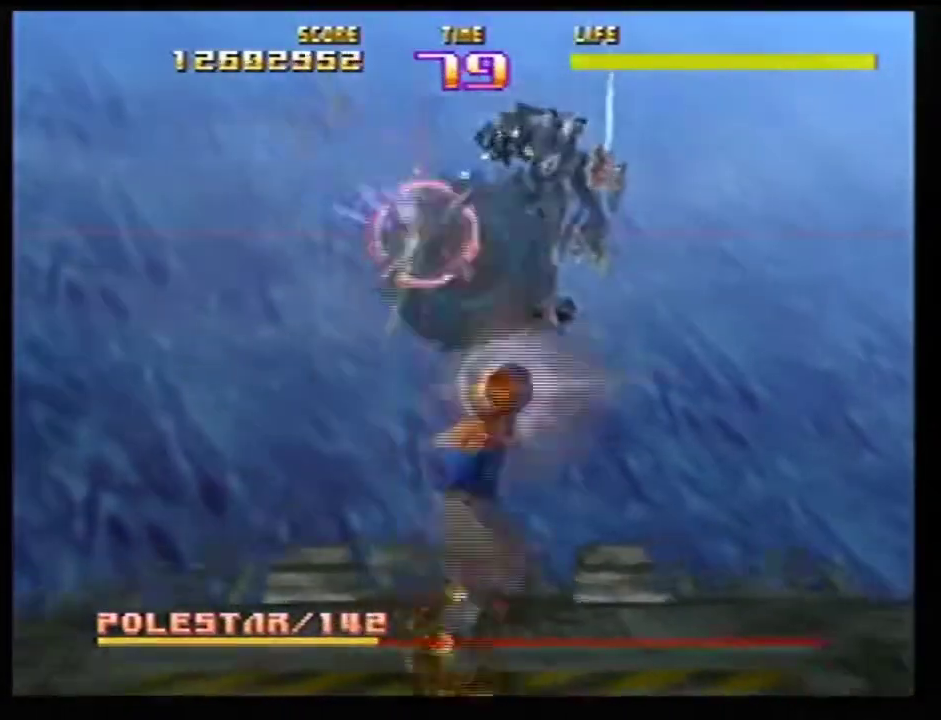
{"dt_ms": 300, "buttons": ["Z", "C_RIGHT"], "left_stick": "center"}
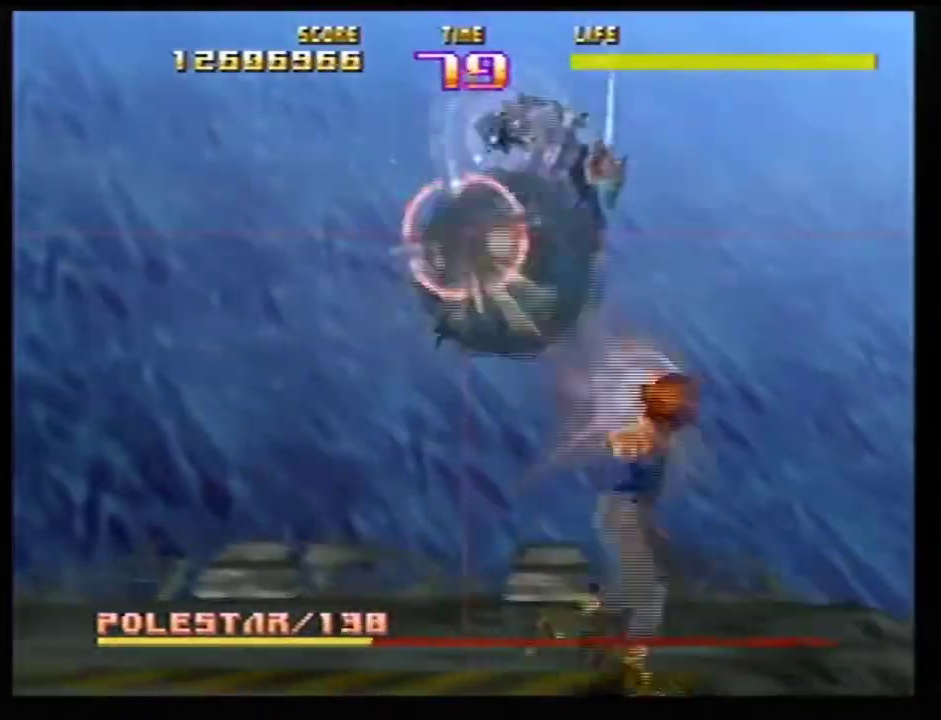
{"dt_ms": 901, "buttons": ["Z"], "left_stick": "right"}
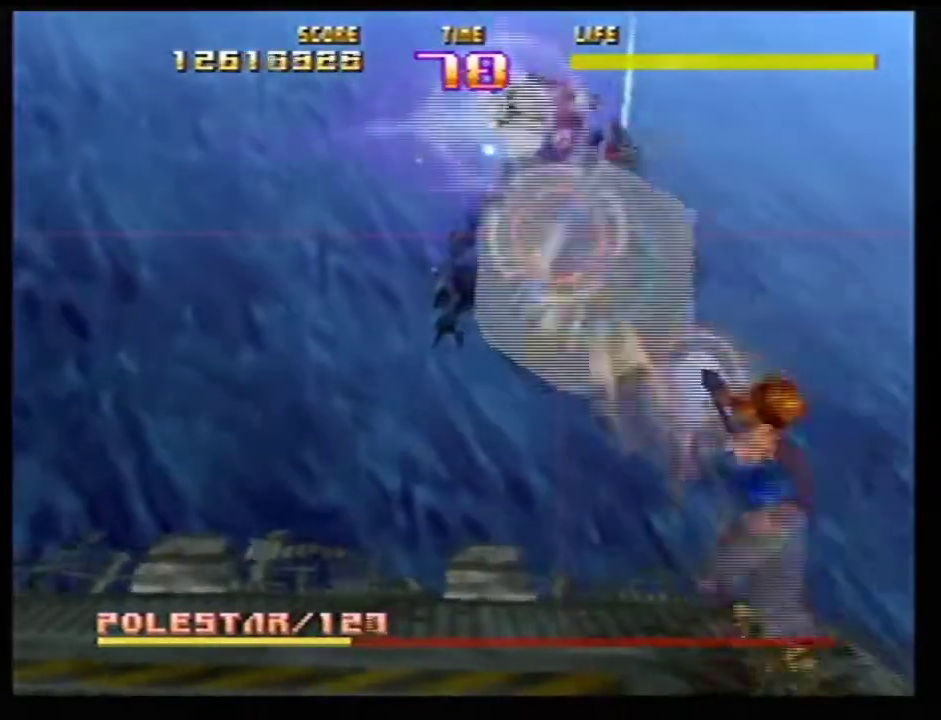
{"dt_ms": 300, "buttons": ["Z", "C_LEFT"], "left_stick": "center"}
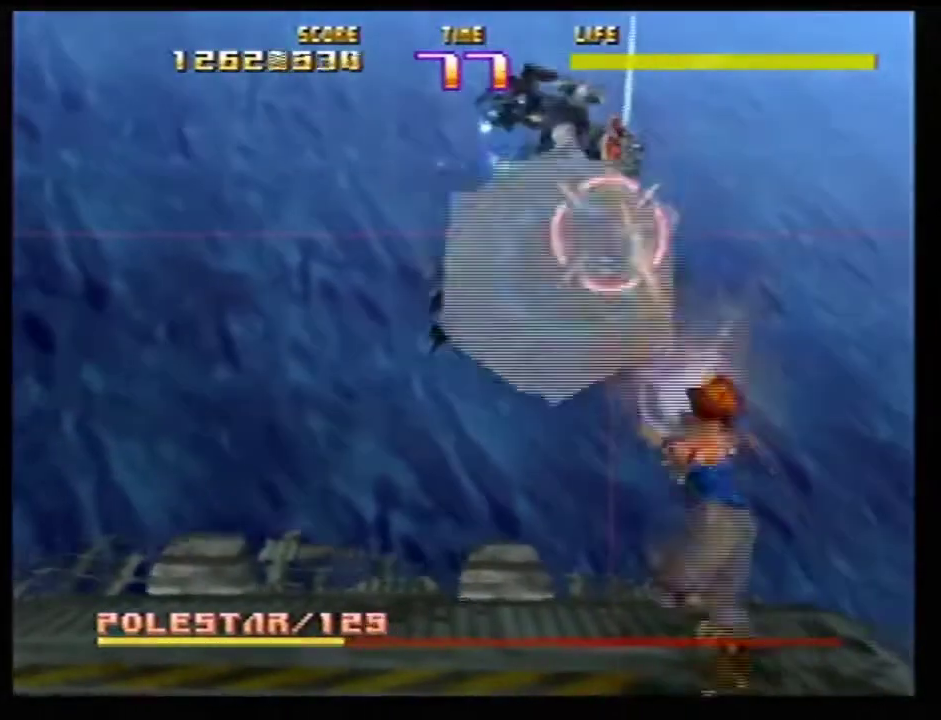
{"dt_ms": 501, "buttons": ["Z", "C_LEFT"], "left_stick": "left"}
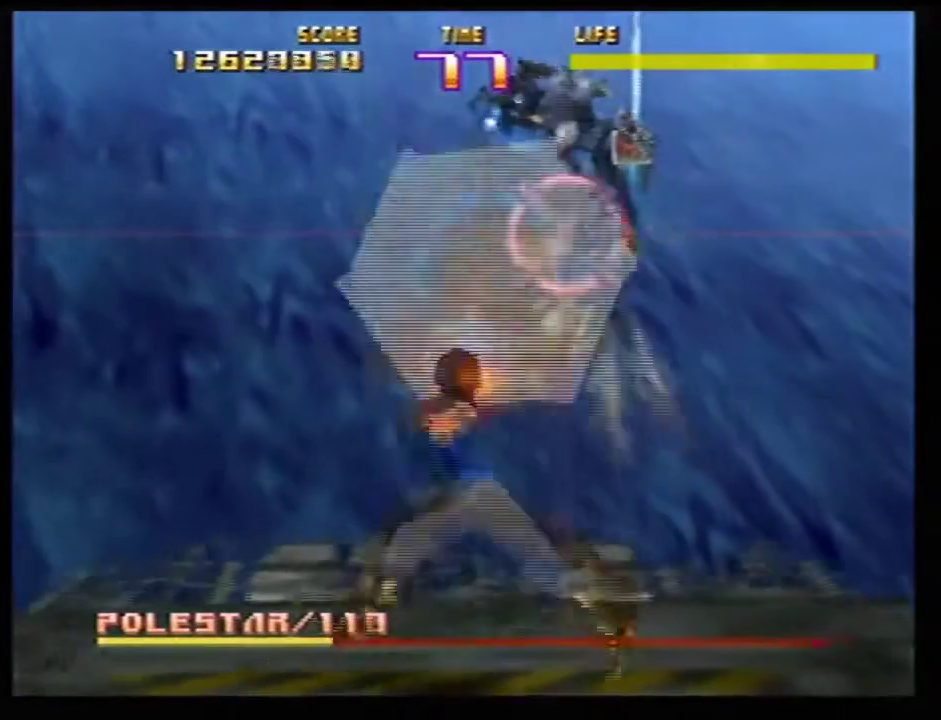
{"dt_ms": 467, "buttons": ["B", "C_DOWN", "C_RIGHT"], "left_stick": "right"}
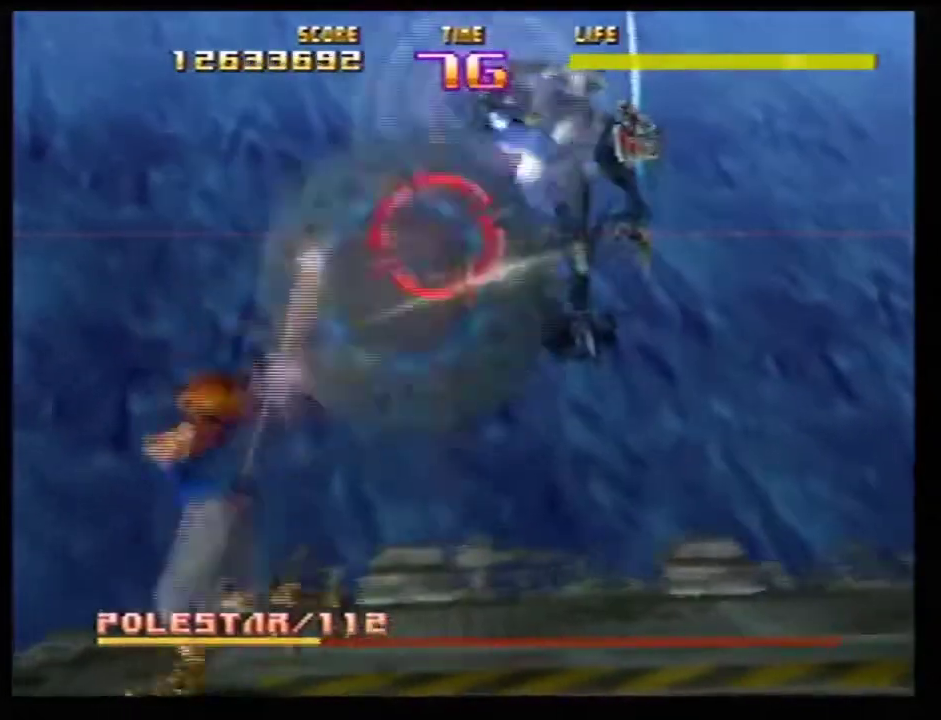
{"dt_ms": 501, "buttons": ["Z"], "left_stick": "left"}
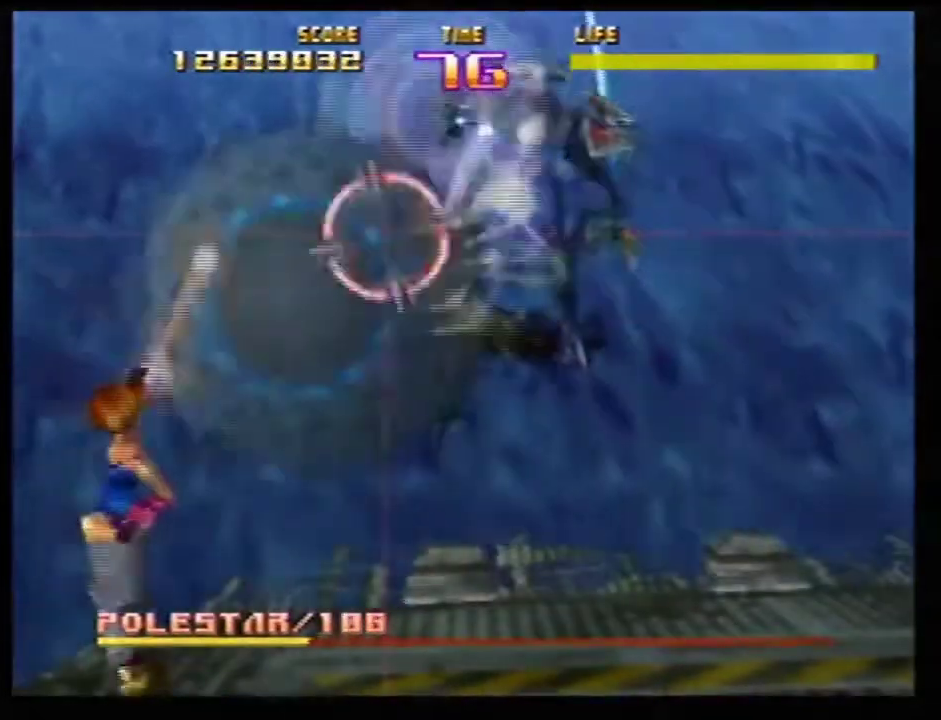
{"dt_ms": 700, "buttons": ["Z", "C_RIGHT"], "left_stick": "center"}
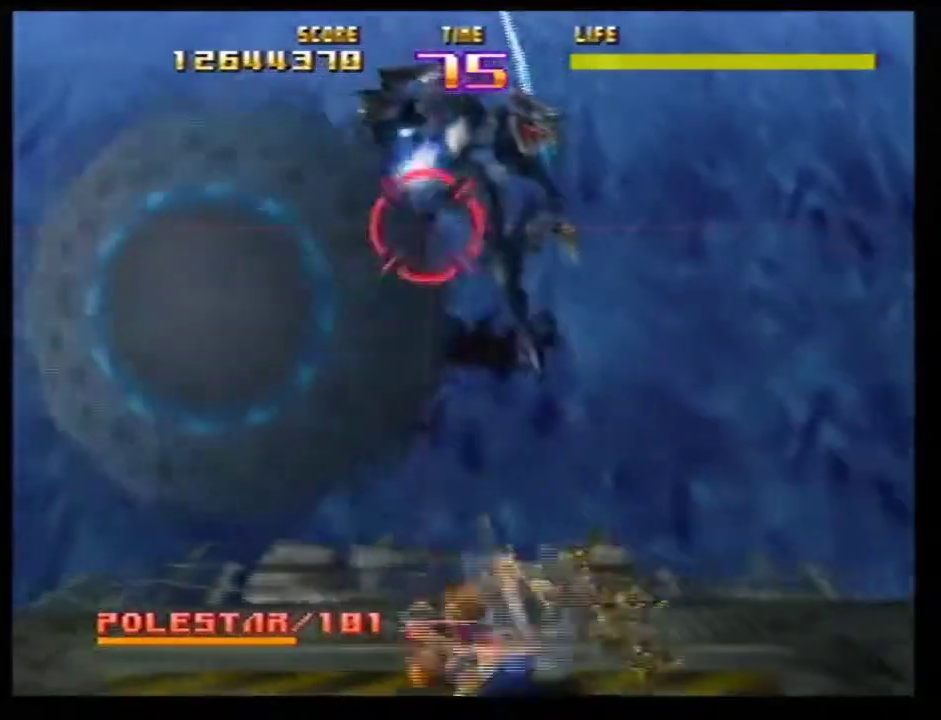
{"dt_ms": 301, "buttons": ["Z"], "left_stick": "center"}
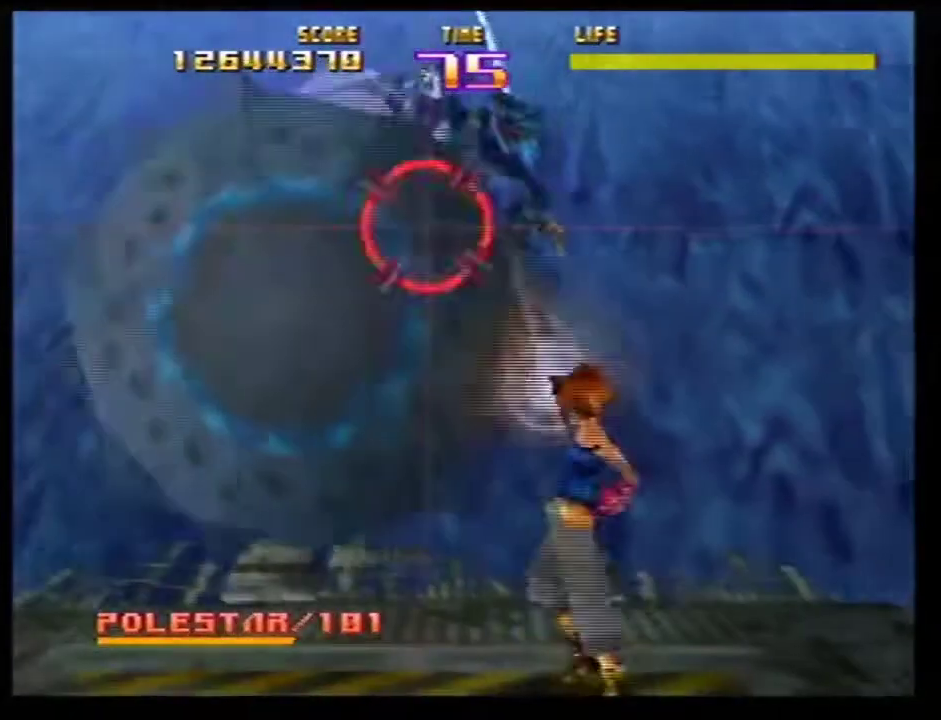
{"dt_ms": 500, "buttons": ["Z", "C_RIGHT"], "left_stick": "center"}
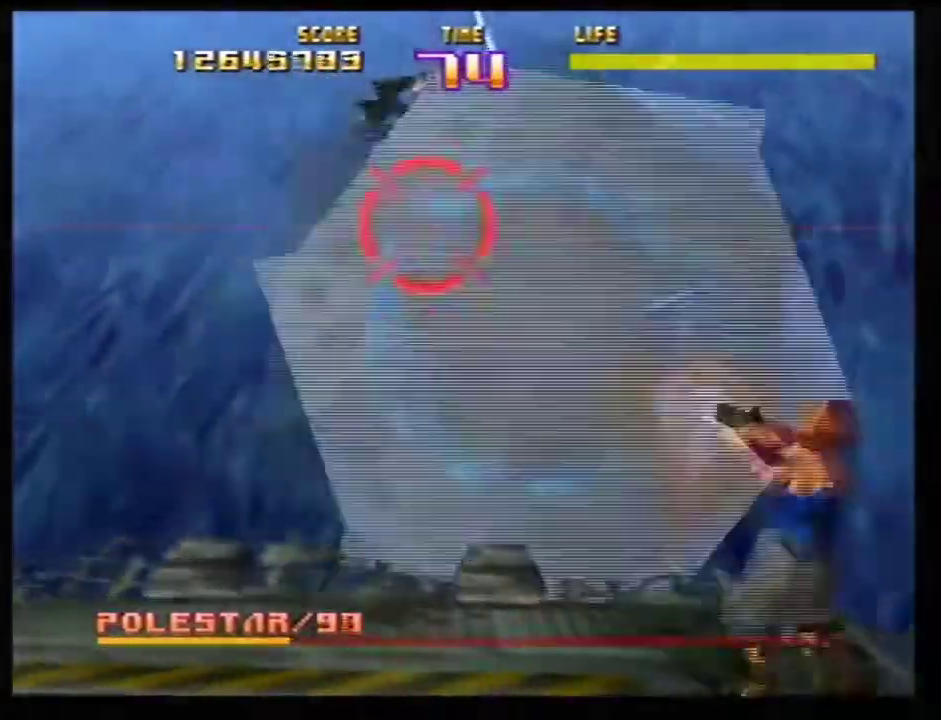
{"dt_ms": 701, "buttons": ["Z", "C_RIGHT"], "left_stick": "center"}
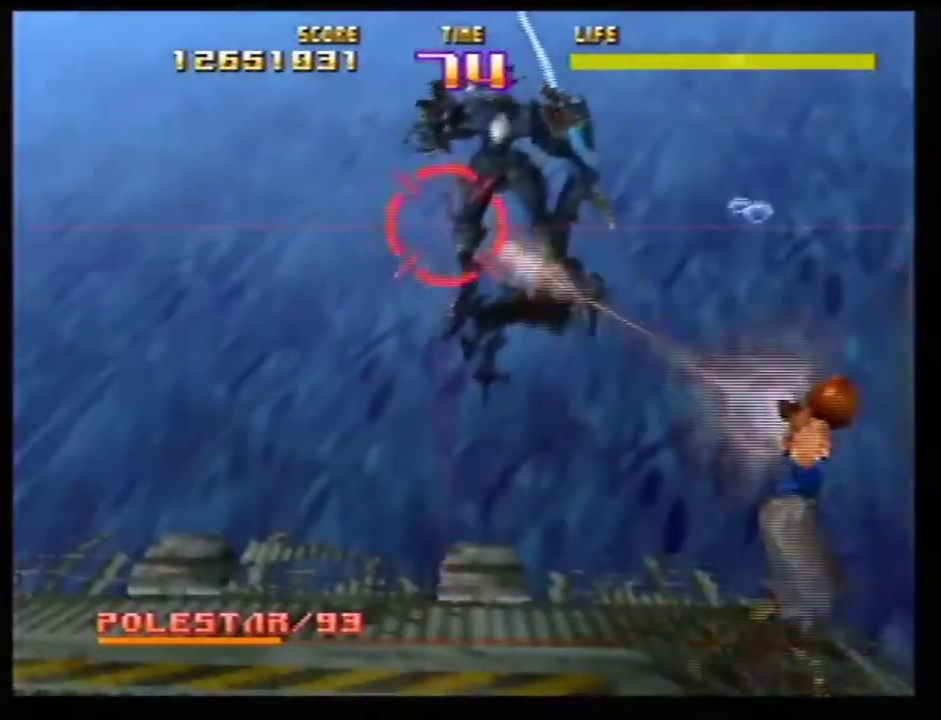
{"dt_ms": 300, "buttons": ["Z"], "left_stick": "right"}
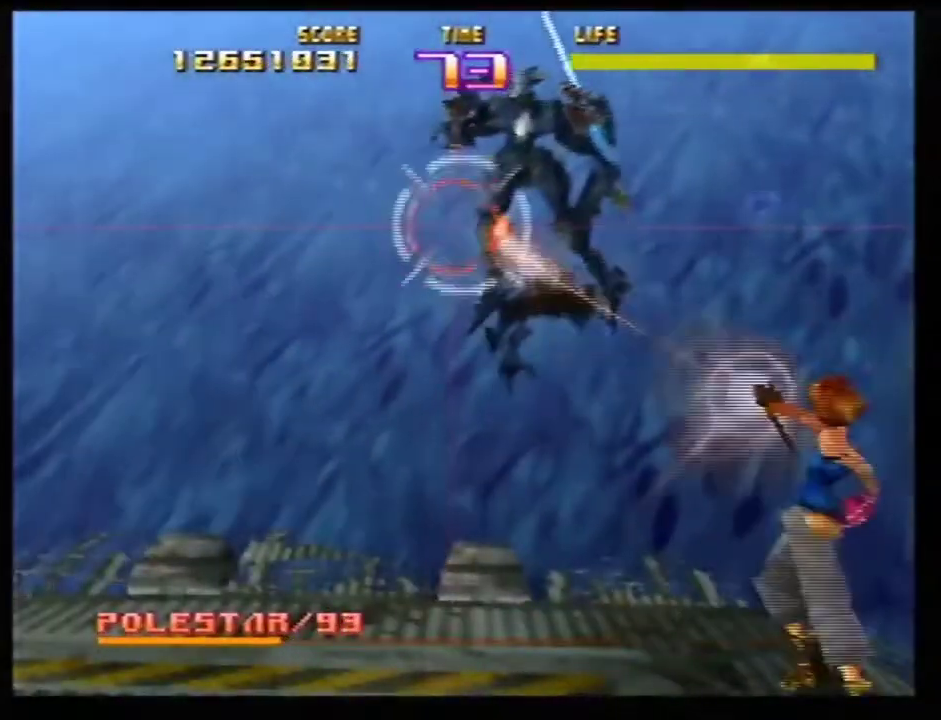
{"dt_ms": 501, "buttons": [], "left_stick": "center"}
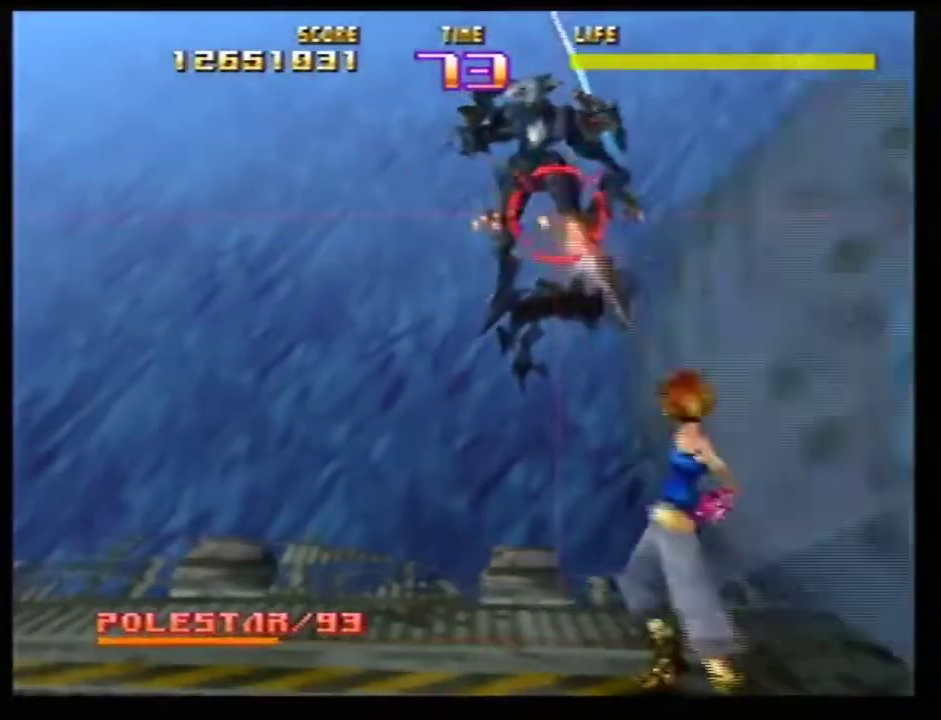
{"dt_ms": 500, "buttons": ["R1", "C_LEFT"], "left_stick": "left"}
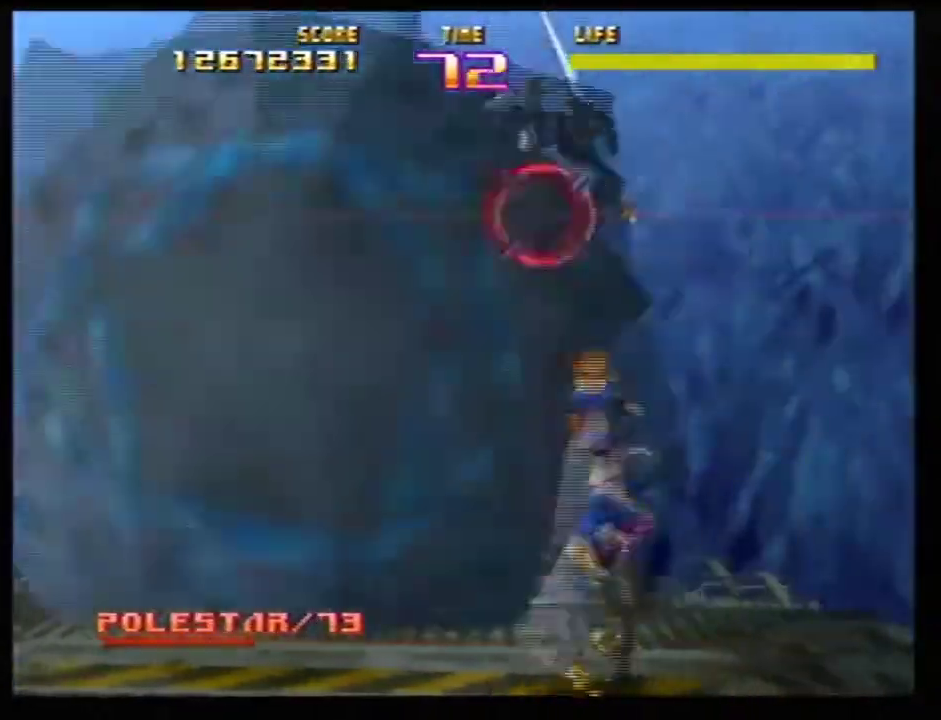
{"dt_ms": 401, "buttons": ["C_LEFT"], "left_stick": "left"}